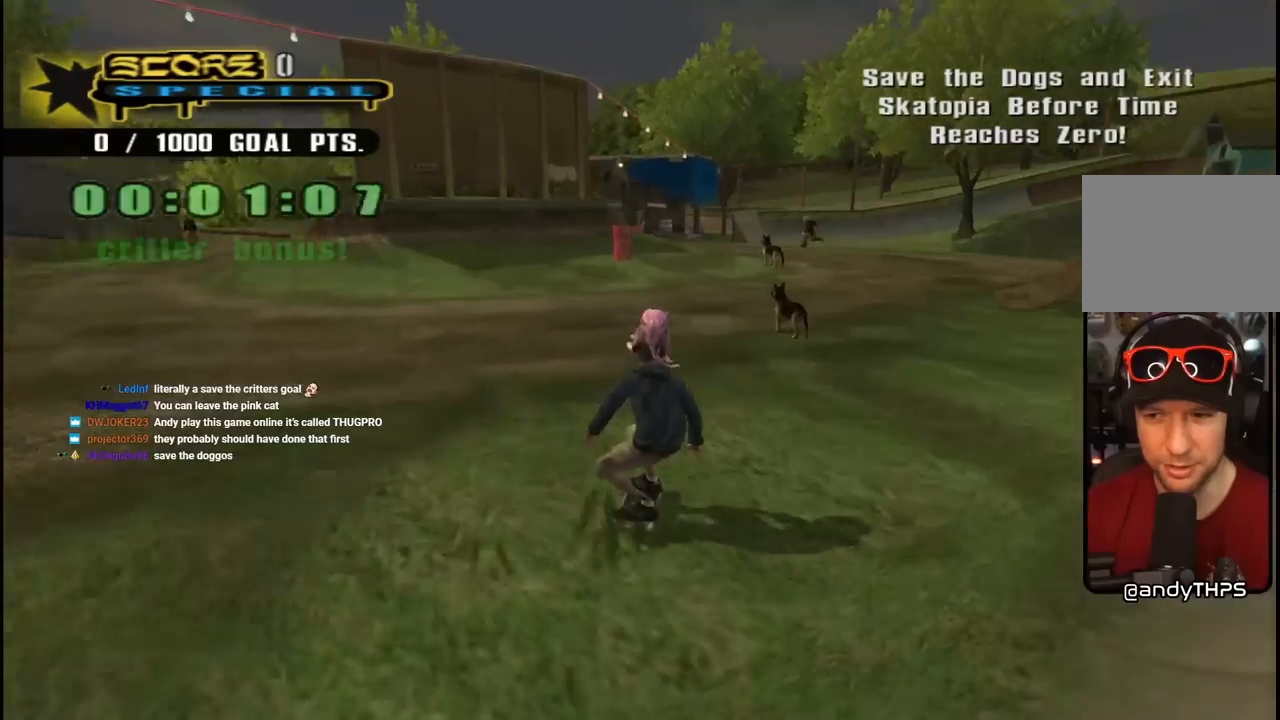
Gameplay with a controller (PlayStation layout); each line is a JSON object with the inputs held at the frame after it. "events" lists button and stick changes between this image and that frame as [ms after this image, input, new state], when the widget could be followed in between. Not read: L1.
{"buttons": ["CROSS", "DPAD_LEFT"], "left_stick": "center", "right_stick": "center", "events": [[83, "DPAD_RIGHT", "down"], [150, "DPAD_RIGHT", "up"], [483, "DPAD_LEFT", "down"]]}
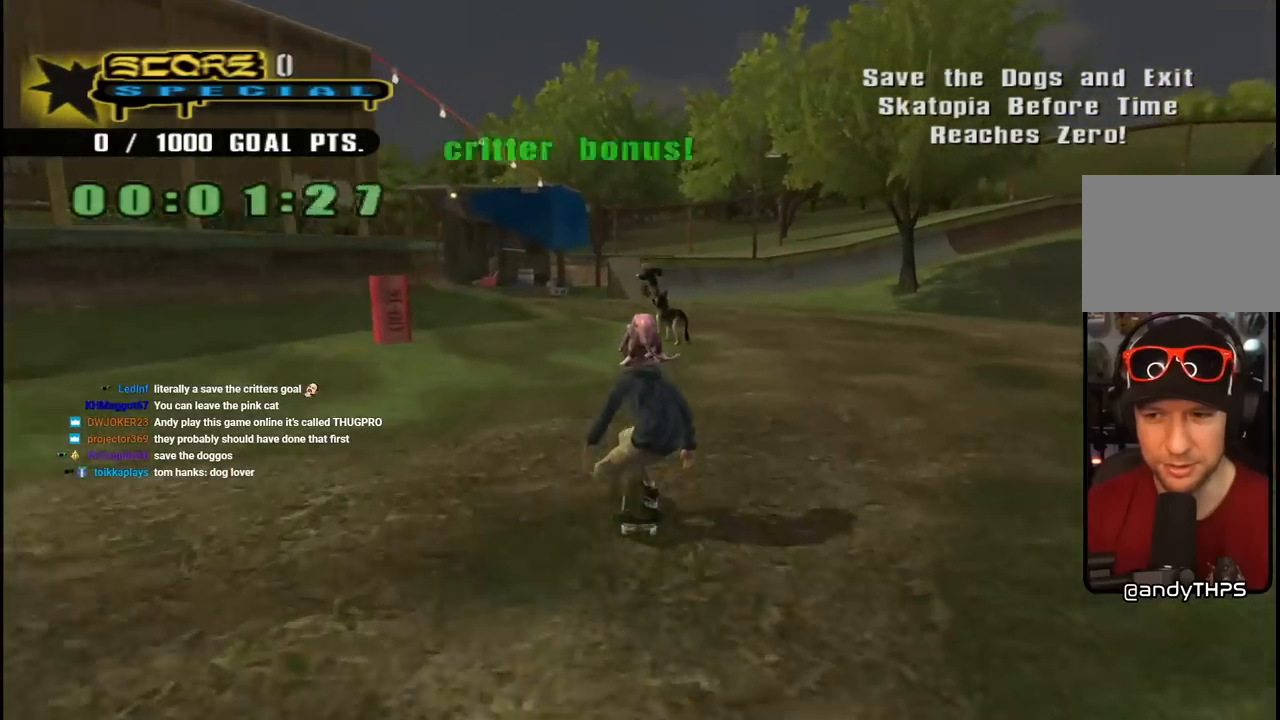
{"buttons": ["CROSS", "DPAD_DOWN", "DPAD_RIGHT"], "left_stick": "center", "right_stick": "center", "events": [[33, "DPAD_LEFT", "up"], [383, "DPAD_RIGHT", "down"], [433, "DPAD_DOWN", "down"]]}
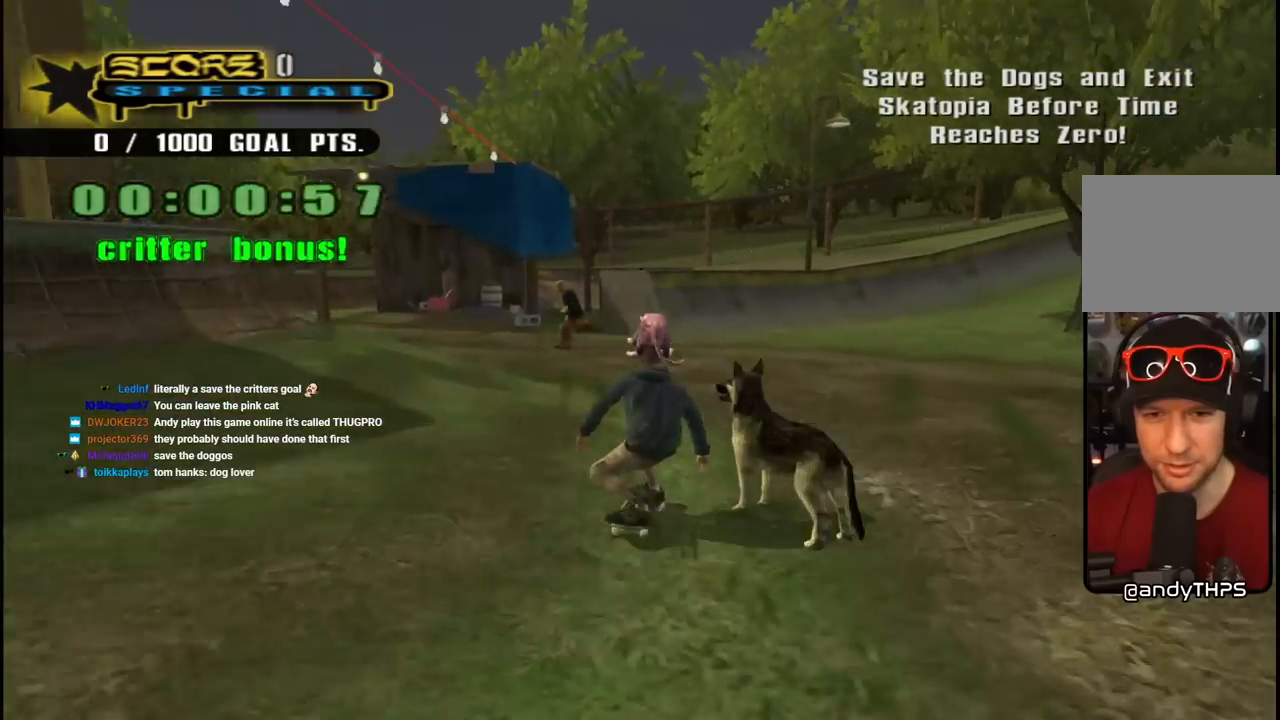
{"buttons": ["CROSS", "DPAD_DOWN", "DPAD_LEFT"], "left_stick": "center", "right_stick": "center", "events": [[33, "DPAD_DOWN", "up"], [50, "DPAD_RIGHT", "up"], [100, "DPAD_LEFT", "down"], [150, "DPAD_DOWN", "down"]]}
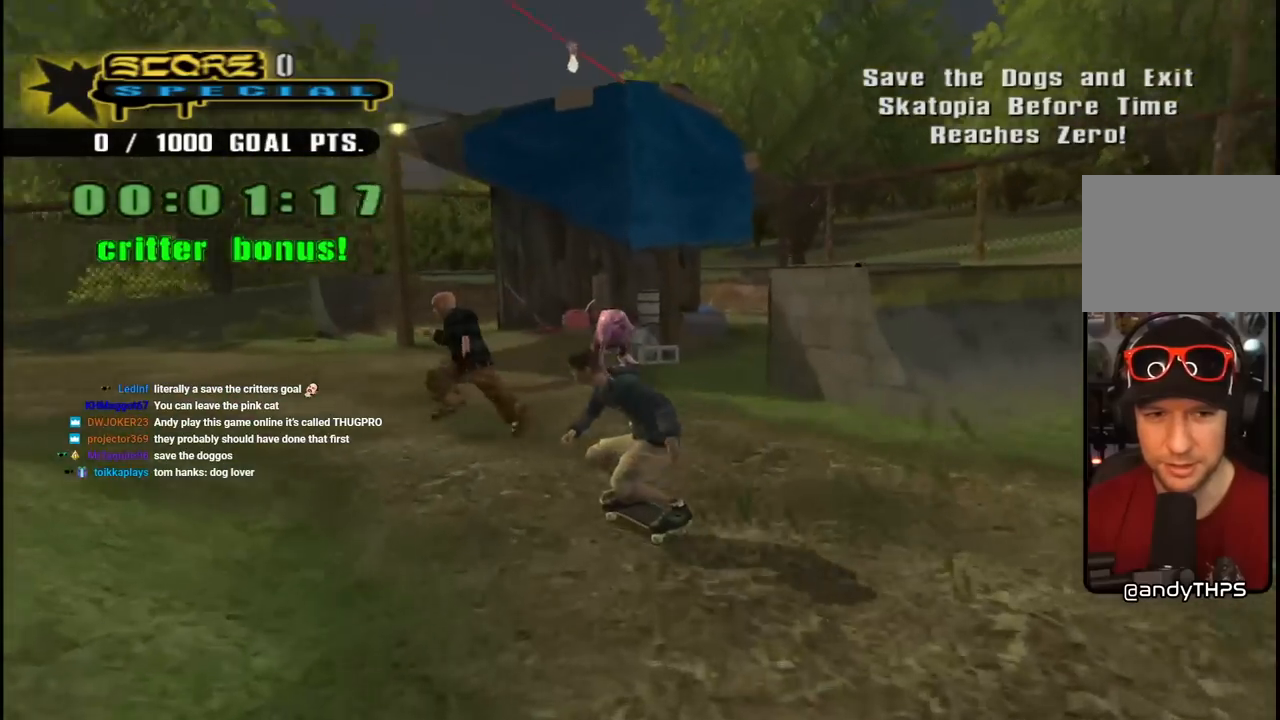
{"buttons": ["CROSS"], "left_stick": "center", "right_stick": "center", "events": [[100, "DPAD_DOWN", "up"], [100, "DPAD_LEFT", "up"]]}
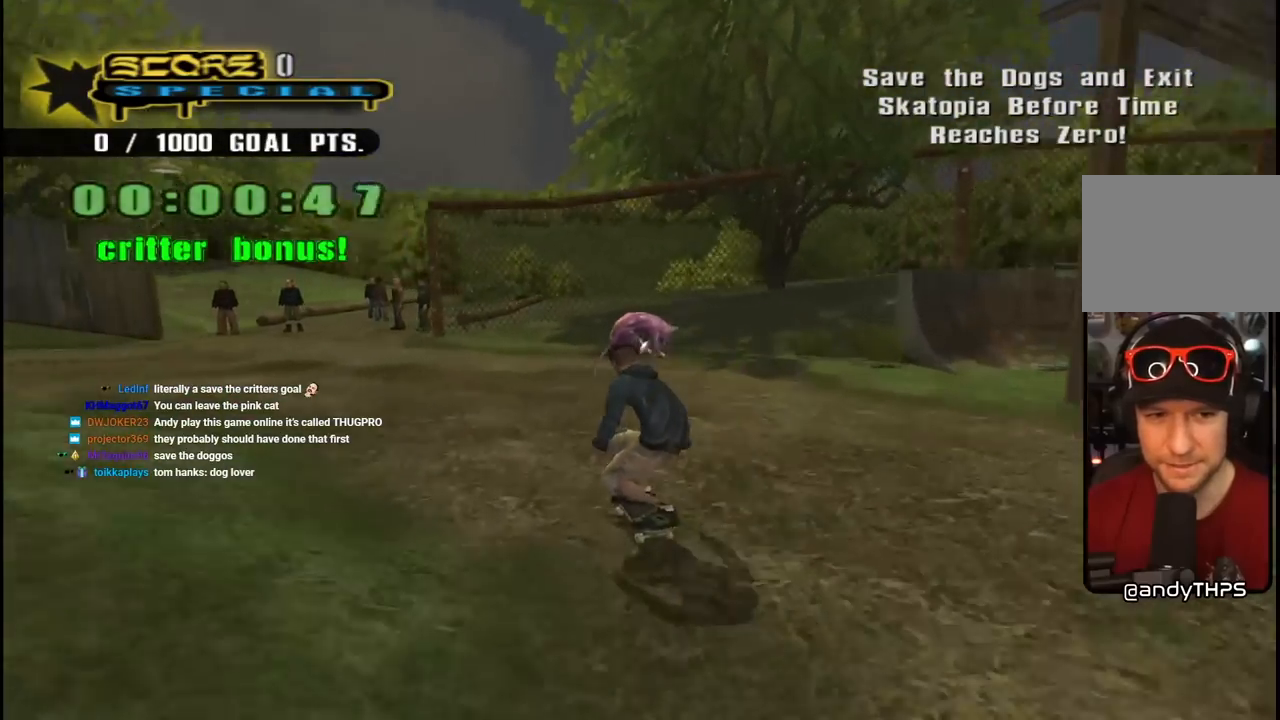
{"buttons": ["CROSS", "DPAD_RIGHT"], "left_stick": "center", "right_stick": "center", "events": [[50, "DPAD_LEFT", "down"], [50, "DPAD_UP", "down"], [267, "DPAD_UP", "up"], [283, "DPAD_LEFT", "up"], [450, "DPAD_RIGHT", "down"]]}
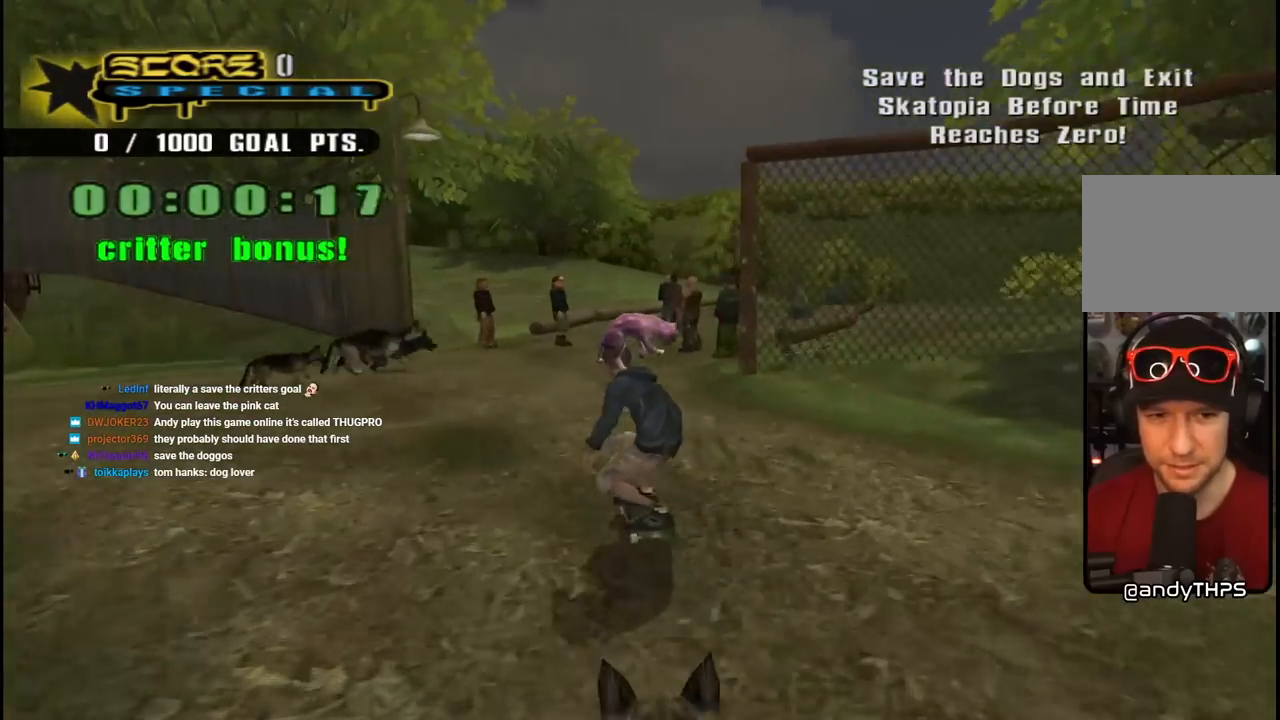
{"buttons": ["CROSS", "DPAD_RIGHT"], "left_stick": "center", "right_stick": "center", "events": [[67, "DPAD_RIGHT", "up"], [417, "DPAD_RIGHT", "down"]]}
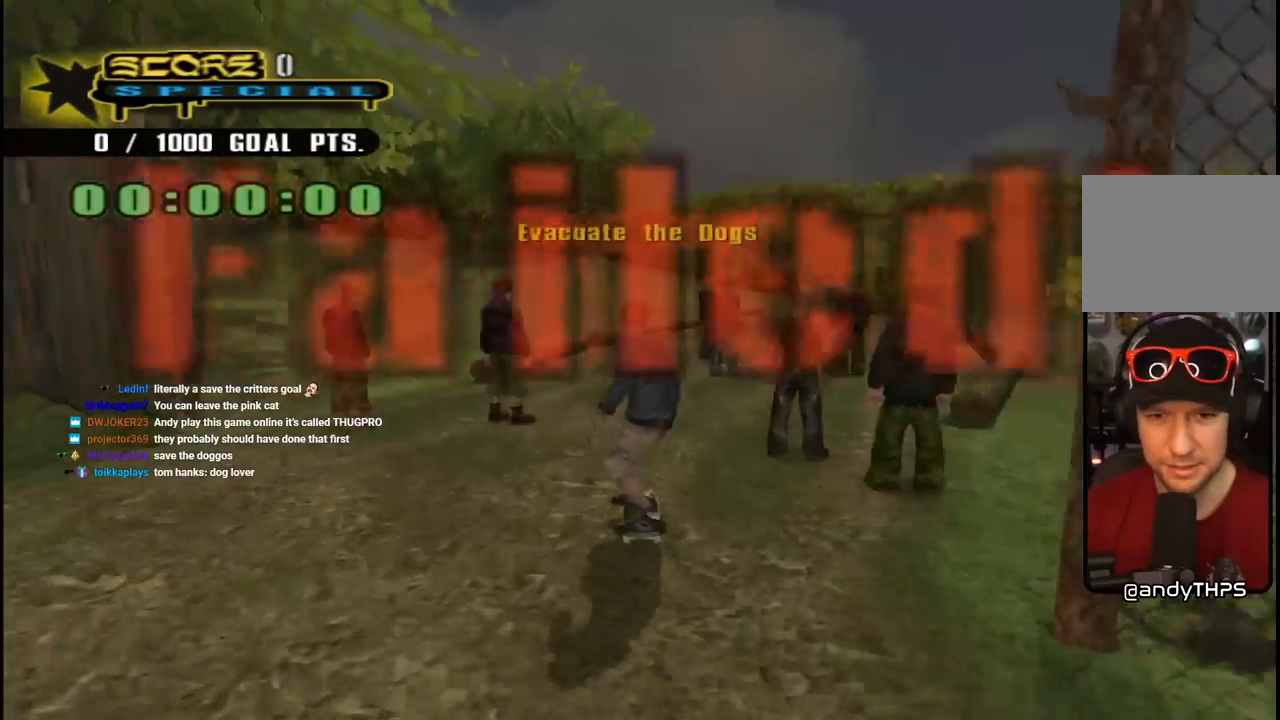
{"buttons": ["CROSS"], "left_stick": "center", "right_stick": "center", "events": [[50, "DPAD_RIGHT", "up"]]}
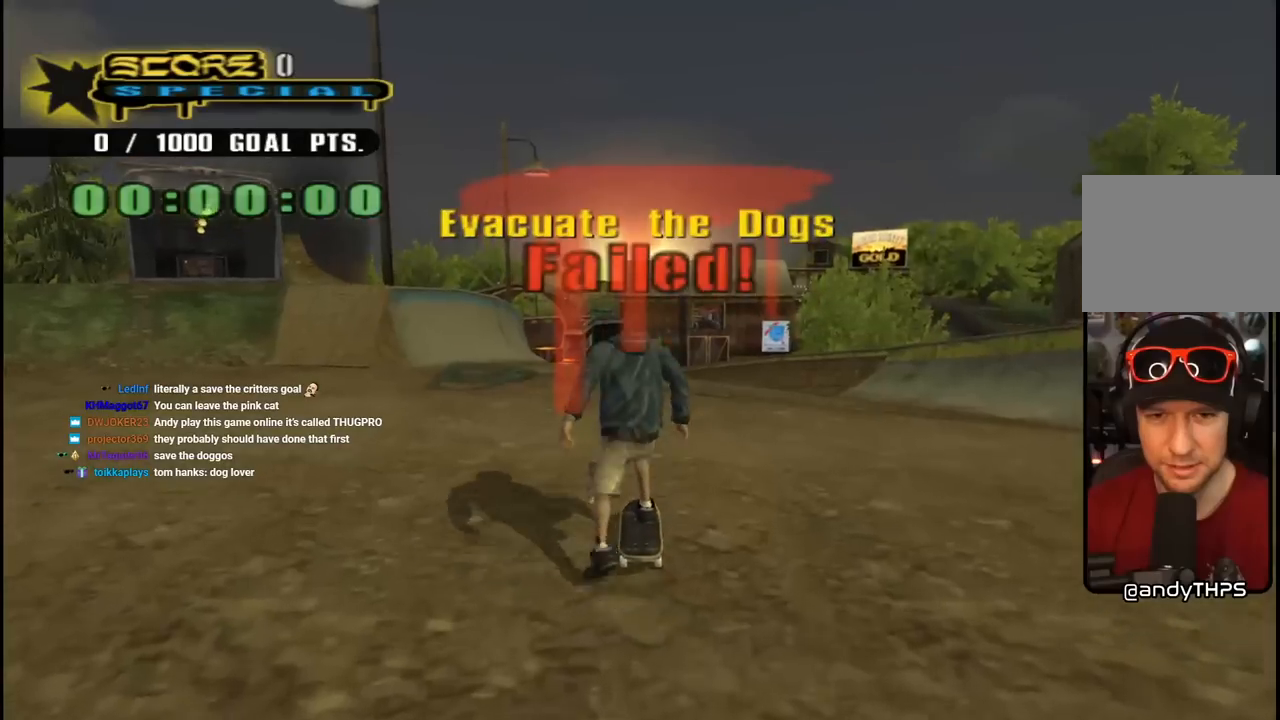
{"buttons": ["CROSS"], "left_stick": "center", "right_stick": "center", "events": [[267, "DPAD_RIGHT", "down"], [367, "DPAD_RIGHT", "up"]]}
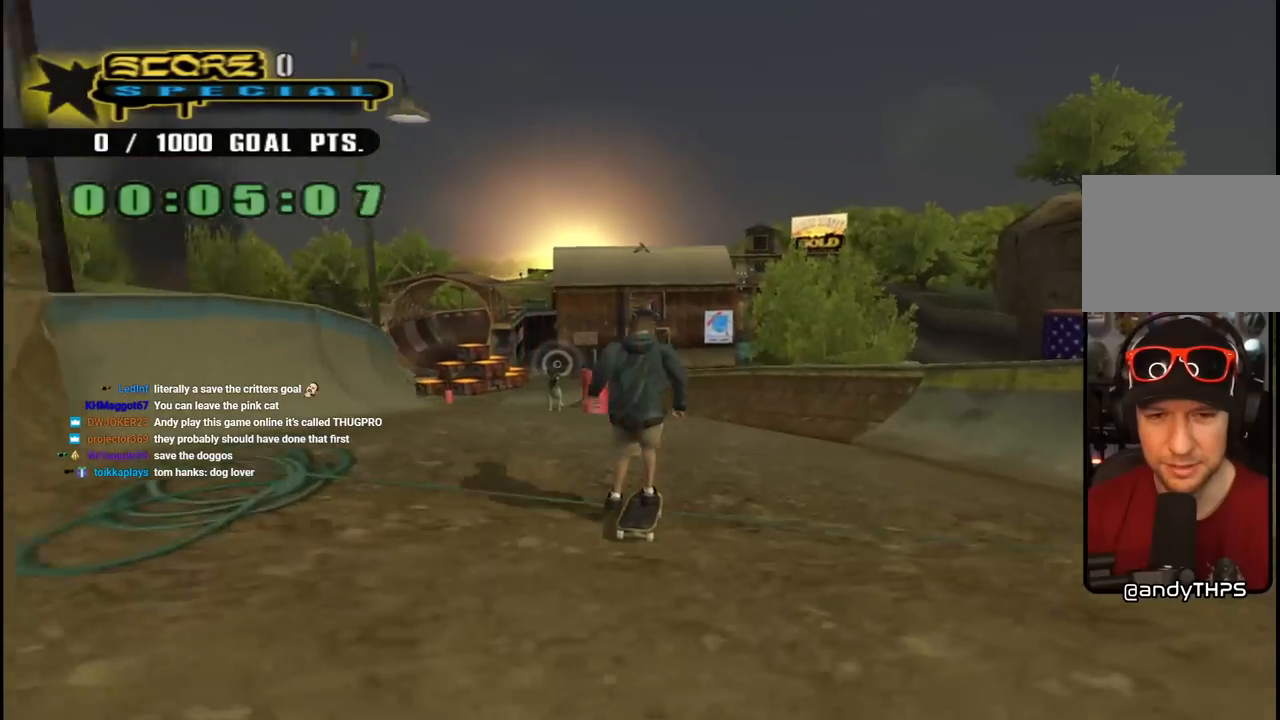
{"buttons": ["CROSS"], "left_stick": "center", "right_stick": "center", "events": [[83, "DPAD_LEFT", "down"], [117, "DPAD_UP", "down"], [183, "DPAD_UP", "up"], [267, "DPAD_LEFT", "up"]]}
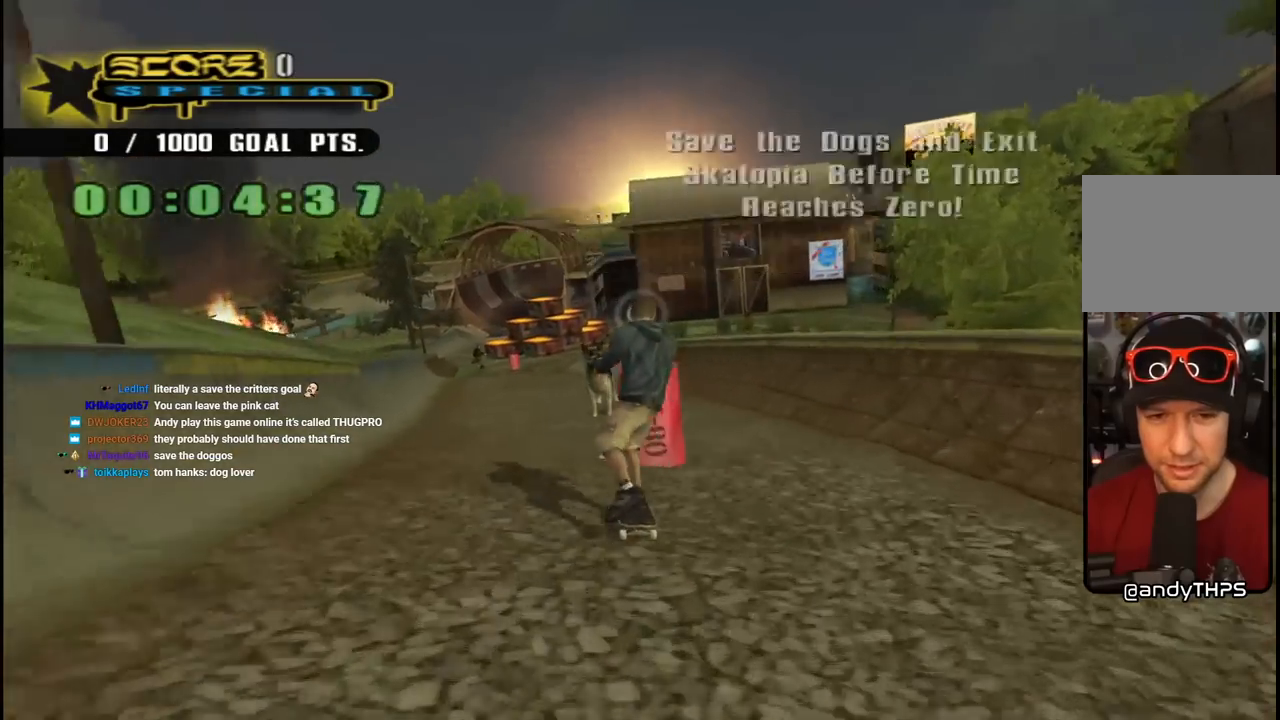
{"buttons": ["CROSS", "DPAD_LEFT"], "left_stick": "center", "right_stick": "center", "events": [[417, "DPAD_LEFT", "down"]]}
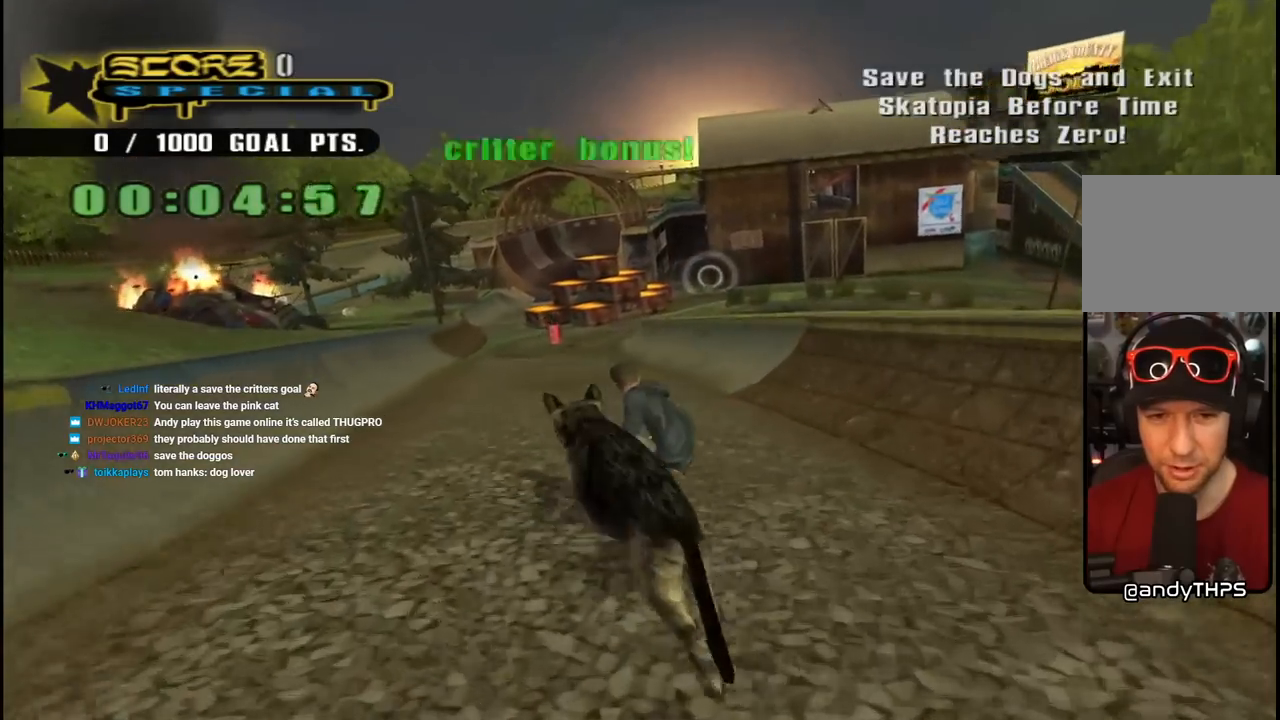
{"buttons": ["CROSS"], "left_stick": "center", "right_stick": "center", "events": [[33, "DPAD_LEFT", "up"]]}
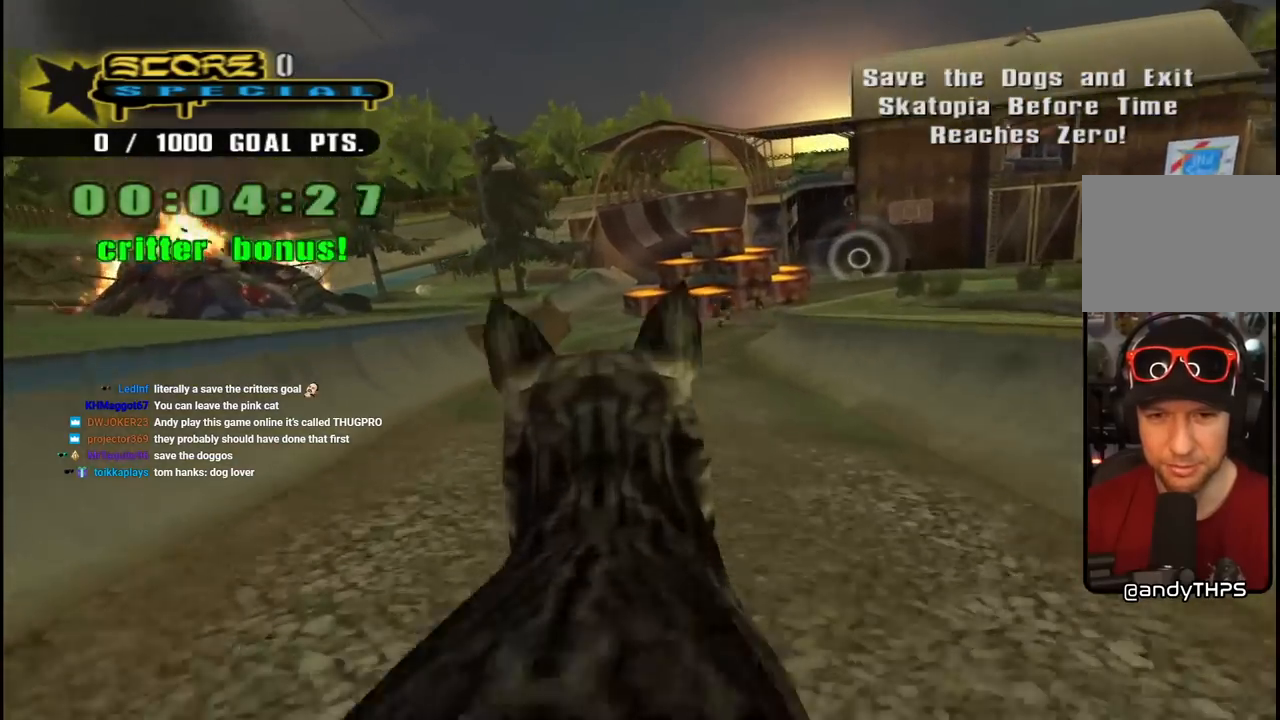
{"buttons": ["CROSS"], "left_stick": "center", "right_stick": "center", "events": []}
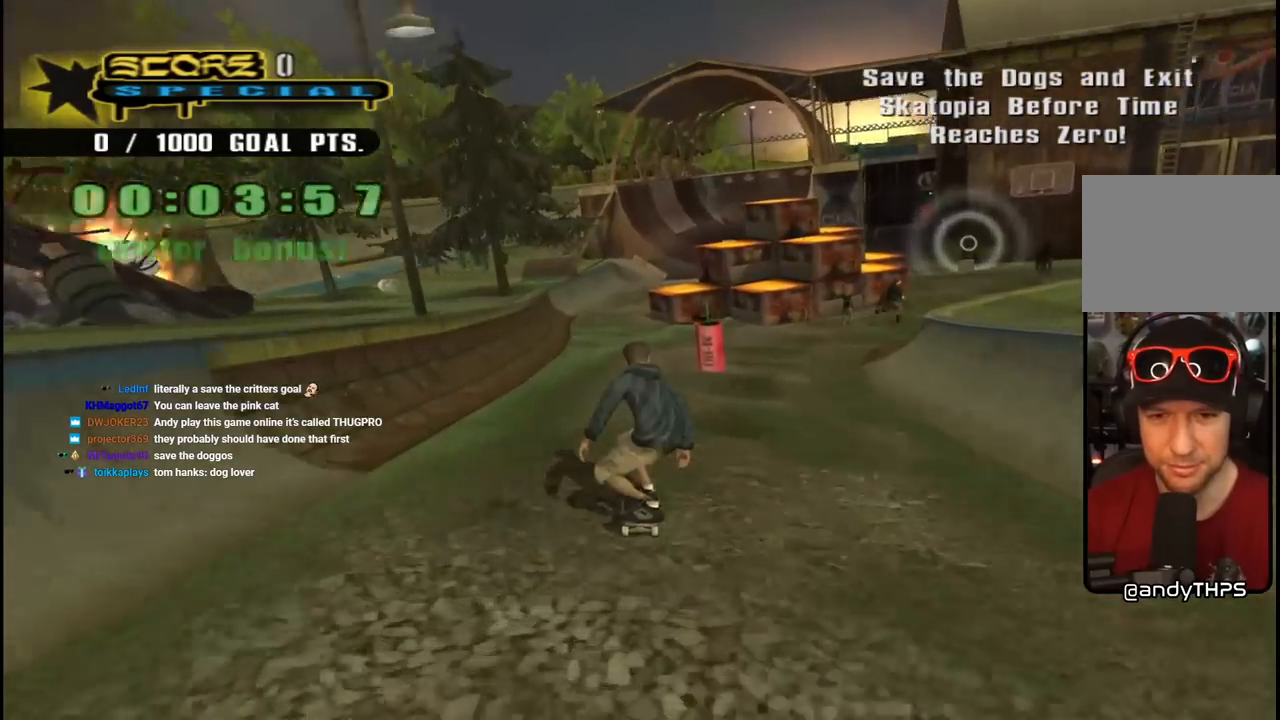
{"buttons": ["CROSS", "DPAD_RIGHT"], "left_stick": "center", "right_stick": "center", "events": [[50, "DPAD_RIGHT", "down"], [167, "DPAD_RIGHT", "up"], [500, "DPAD_RIGHT", "down"]]}
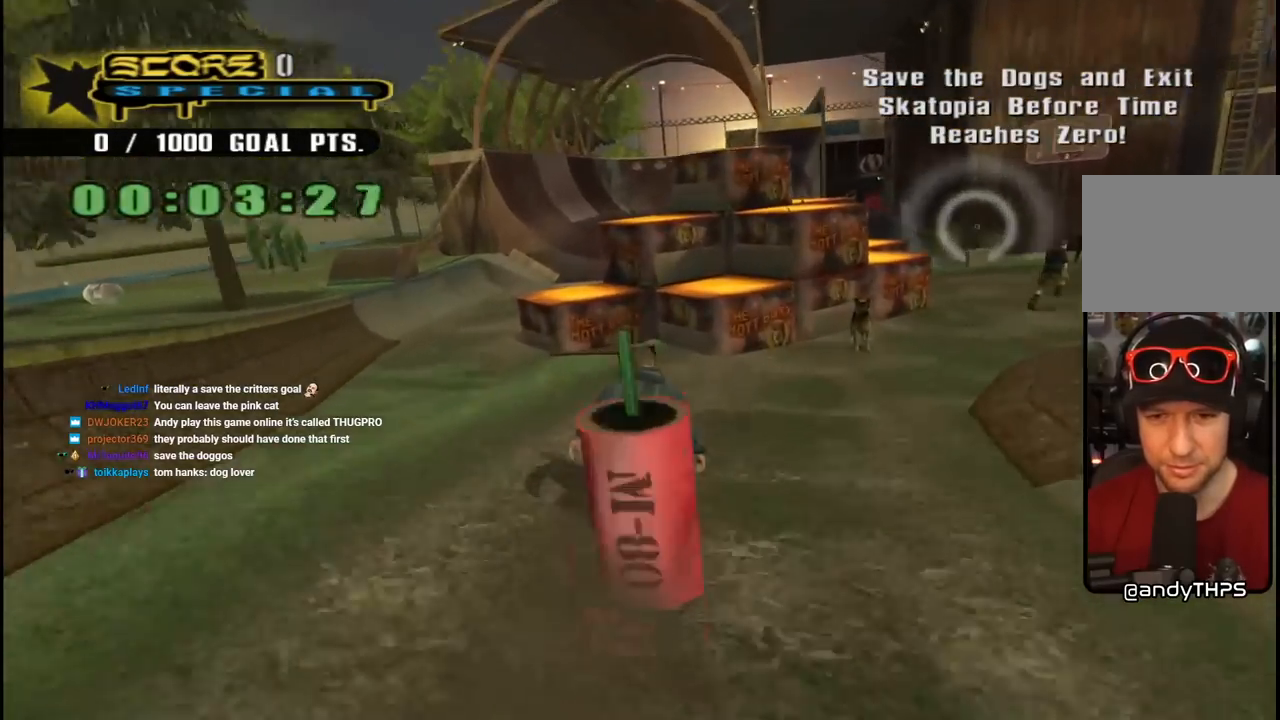
{"buttons": ["CROSS", "DPAD_RIGHT"], "left_stick": "center", "right_stick": "center", "events": [[17, "DPAD_DOWN", "down"], [167, "DPAD_DOWN", "up"], [167, "DPAD_RIGHT", "up"], [483, "DPAD_RIGHT", "down"]]}
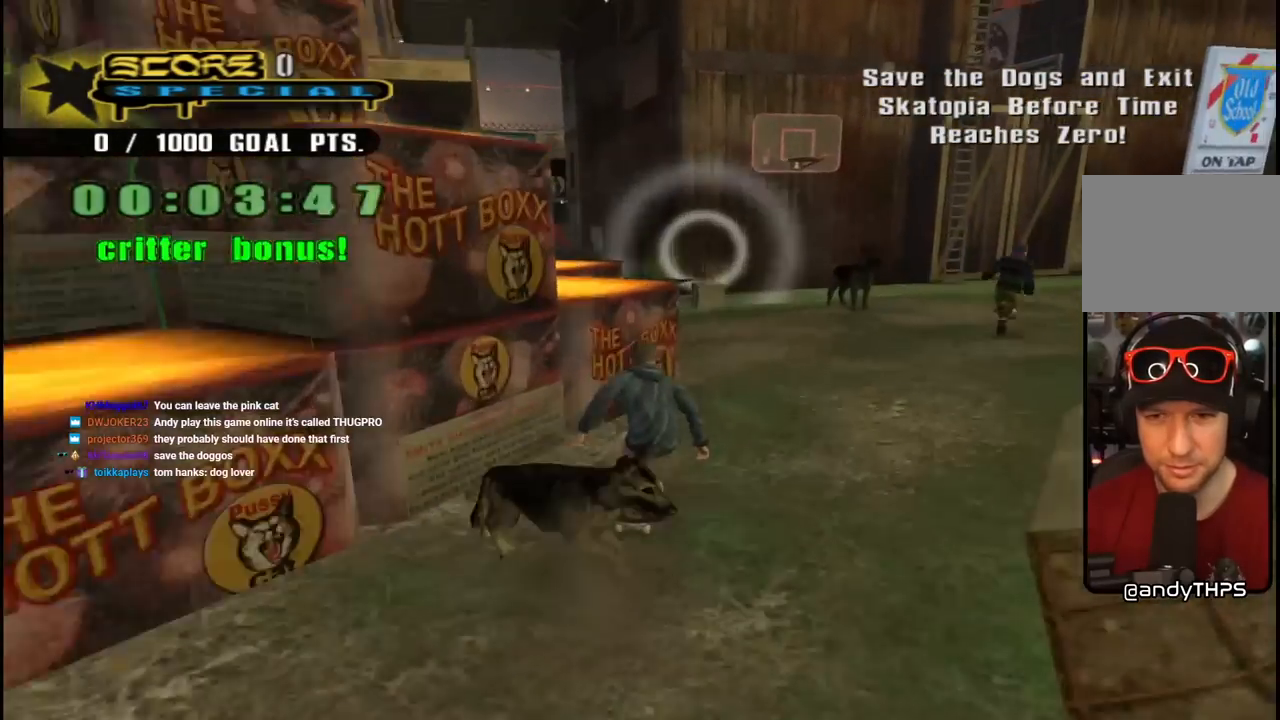
{"buttons": ["CROSS", "DPAD_DOWN", "DPAD_RIGHT"], "left_stick": "center", "right_stick": "center", "events": [[83, "DPAD_RIGHT", "up"], [333, "DPAD_RIGHT", "down"], [350, "DPAD_DOWN", "down"]]}
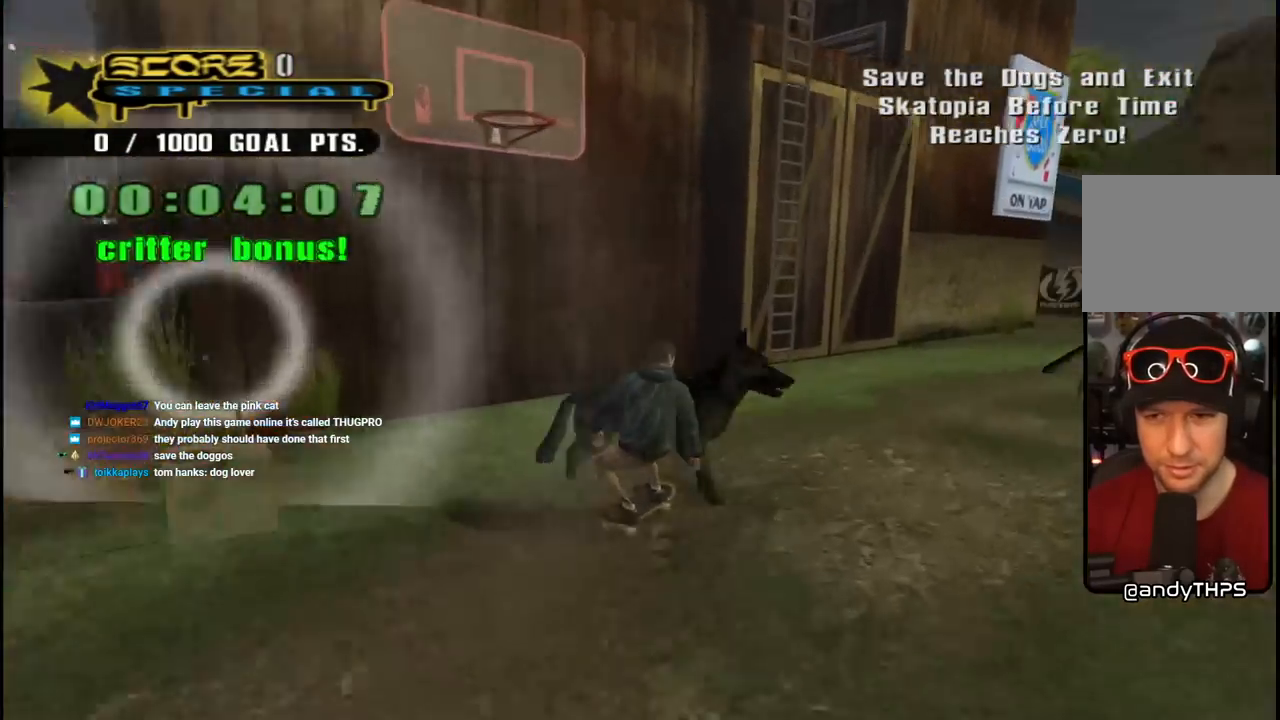
{"buttons": ["CROSS", "DPAD_DOWN", "DPAD_RIGHT"], "left_stick": "center", "right_stick": "center", "events": [[217, "DPAD_DOWN", "up"], [217, "DPAD_RIGHT", "up"], [267, "DPAD_LEFT", "down"], [400, "DPAD_LEFT", "up"], [467, "DPAD_RIGHT", "down"], [483, "DPAD_DOWN", "down"]]}
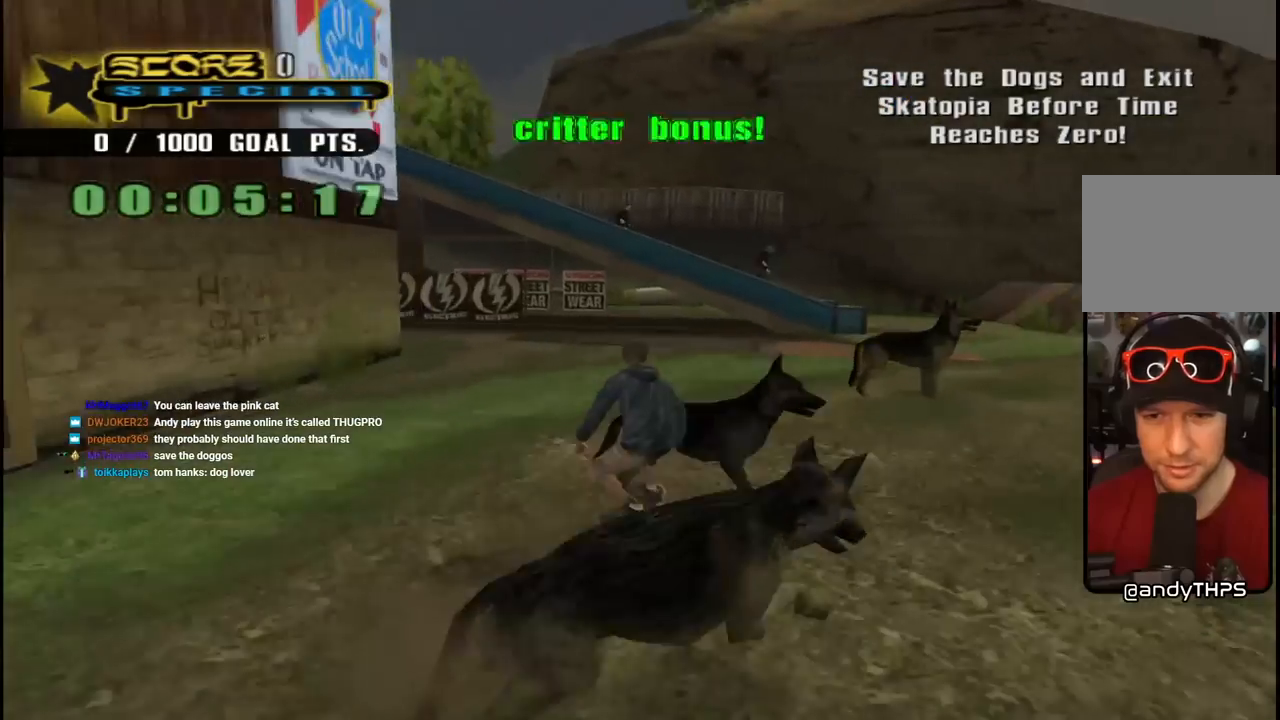
{"buttons": ["CROSS"], "left_stick": "center", "right_stick": "center", "events": [[67, "DPAD_DOWN", "up"], [67, "DPAD_RIGHT", "up"], [183, "DPAD_DOWN", "down"], [183, "DPAD_RIGHT", "down"], [300, "DPAD_DOWN", "up"], [317, "DPAD_RIGHT", "up"]]}
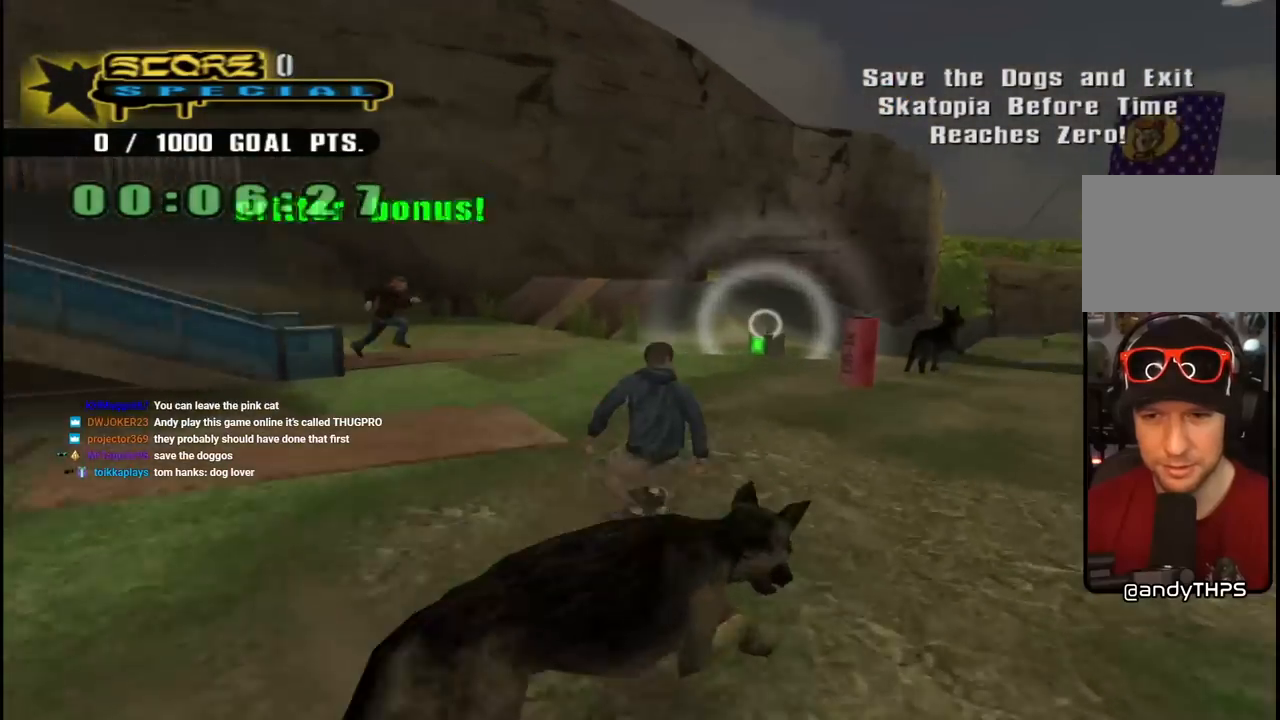
{"buttons": ["CROSS", "DPAD_DOWN", "DPAD_RIGHT"], "left_stick": "center", "right_stick": "center", "events": [[133, "DPAD_RIGHT", "down"], [183, "DPAD_RIGHT", "up"], [350, "DPAD_DOWN", "down"], [350, "DPAD_RIGHT", "down"]]}
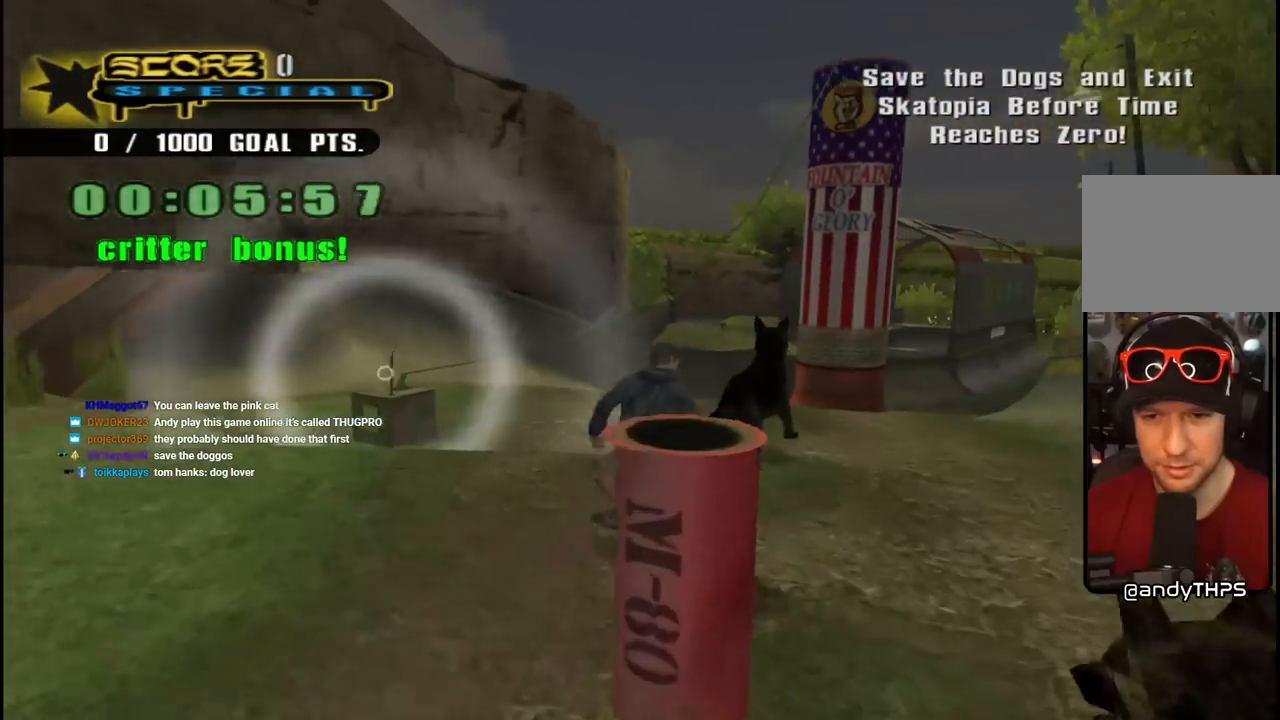
{"buttons": ["CROSS"], "left_stick": "center", "right_stick": "center", "events": [[50, "DPAD_DOWN", "up"], [67, "DPAD_RIGHT", "up"], [217, "DPAD_LEFT", "down"], [267, "DPAD_UP", "down"], [317, "DPAD_UP", "up"], [400, "DPAD_LEFT", "up"]]}
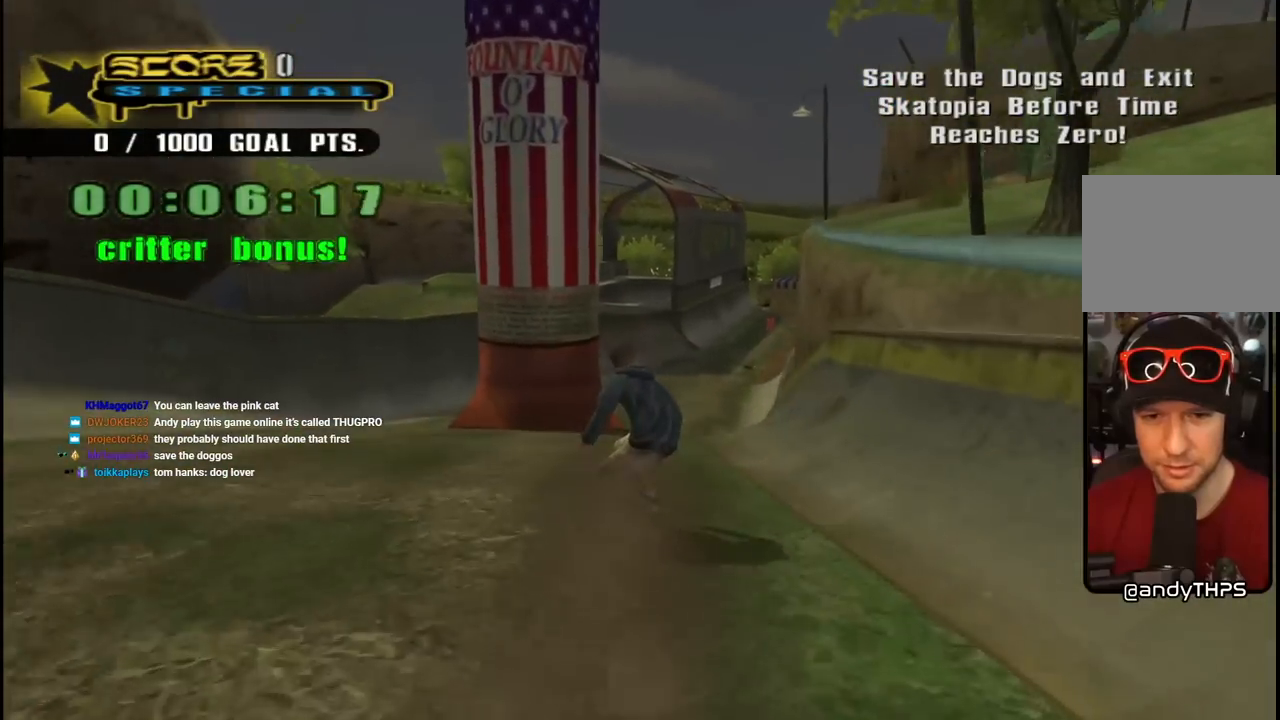
{"buttons": ["CROSS"], "left_stick": "center", "right_stick": "center", "events": [[300, "DPAD_RIGHT", "down"], [383, "DPAD_RIGHT", "up"]]}
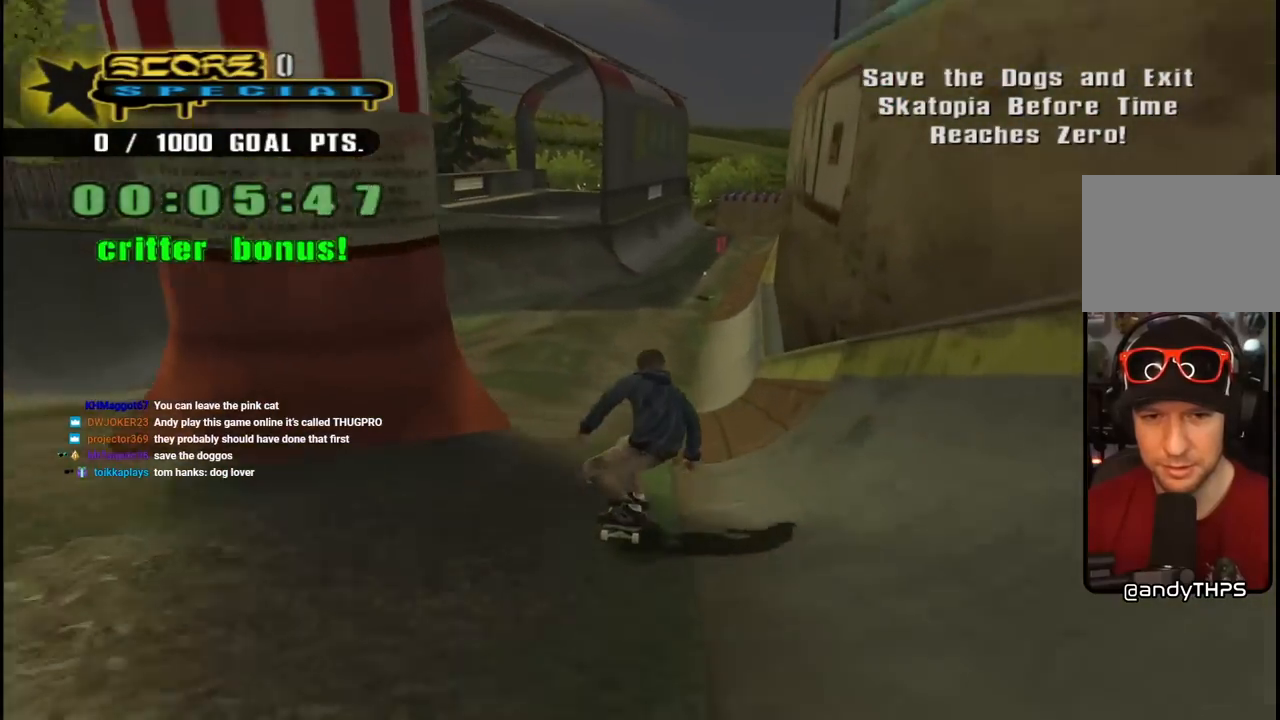
{"buttons": ["CROSS", "DPAD_LEFT"], "left_stick": "center", "right_stick": "center", "events": [[33, "DPAD_LEFT", "down"], [83, "DPAD_UP", "down"], [217, "DPAD_UP", "up"], [250, "DPAD_LEFT", "up"], [333, "DPAD_LEFT", "down"]]}
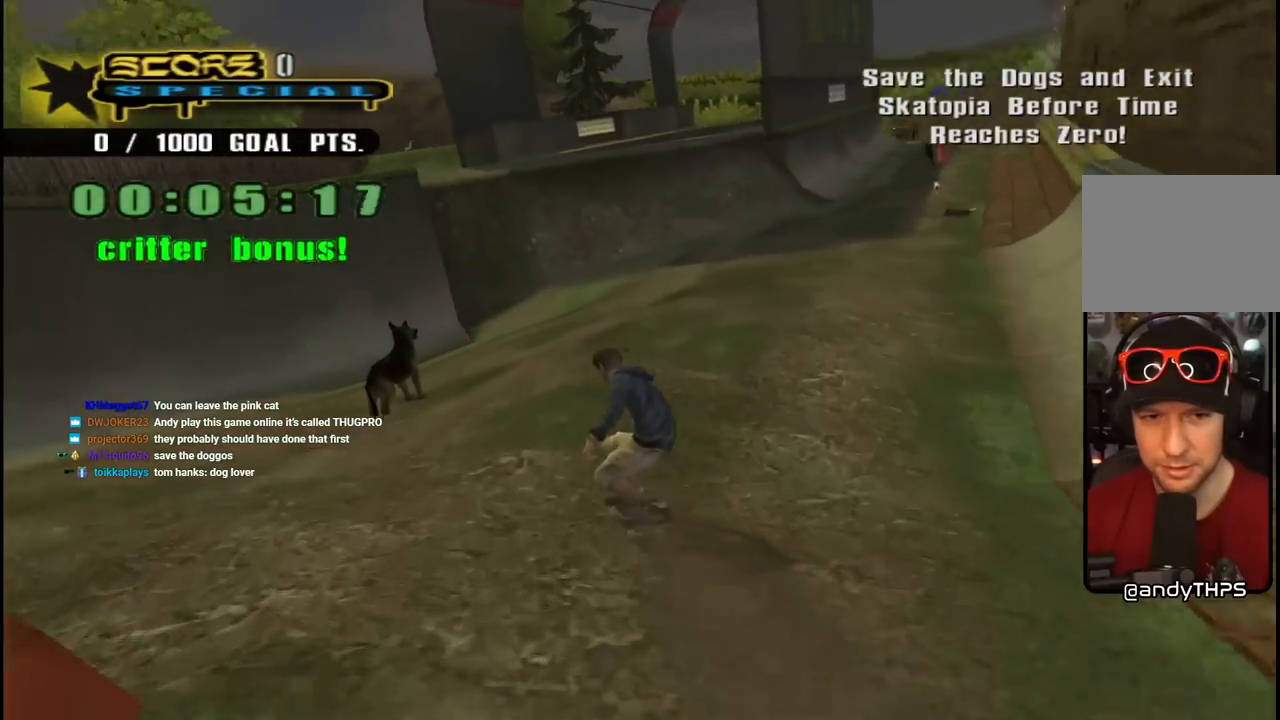
{"buttons": ["CROSS", "DPAD_DOWN", "DPAD_RIGHT"], "left_stick": "center", "right_stick": "center", "events": [[83, "DPAD_DOWN", "down"], [200, "DPAD_LEFT", "up"], [233, "DPAD_RIGHT", "down"]]}
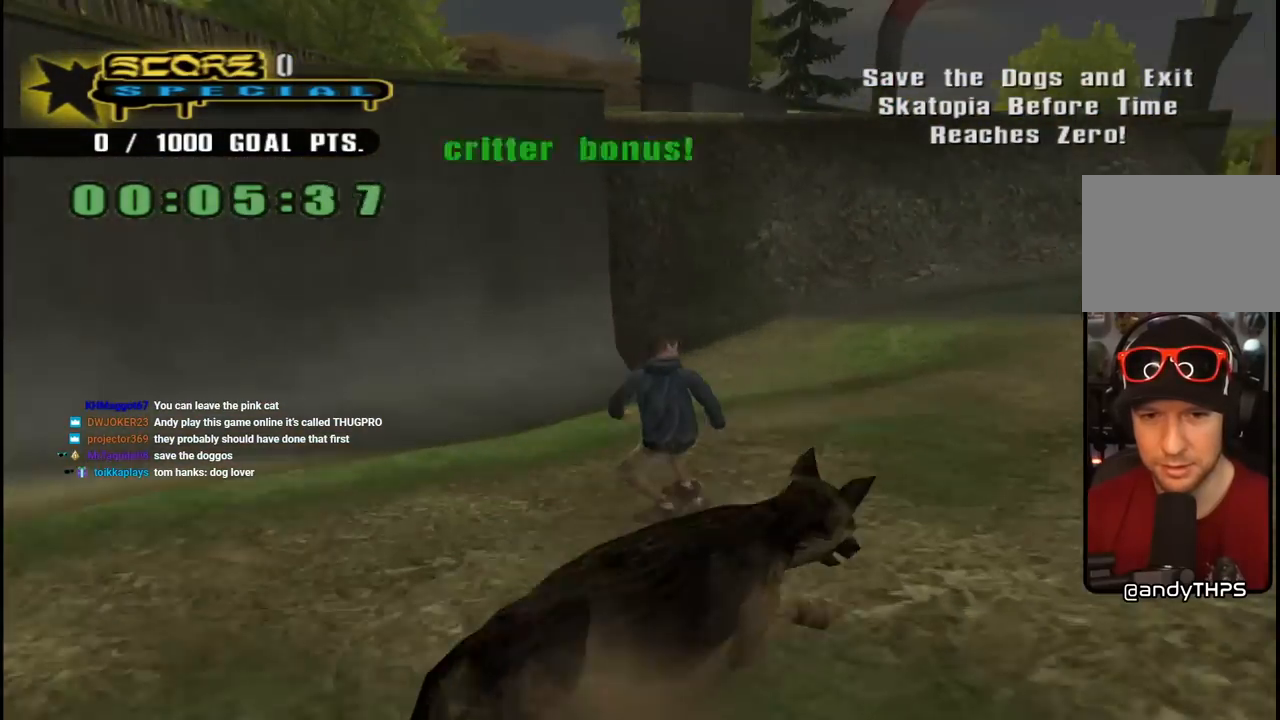
{"buttons": ["CROSS", "DPAD_LEFT"], "left_stick": "center", "right_stick": "center", "events": [[467, "DPAD_DOWN", "up"], [467, "DPAD_RIGHT", "up"], [500, "DPAD_LEFT", "down"]]}
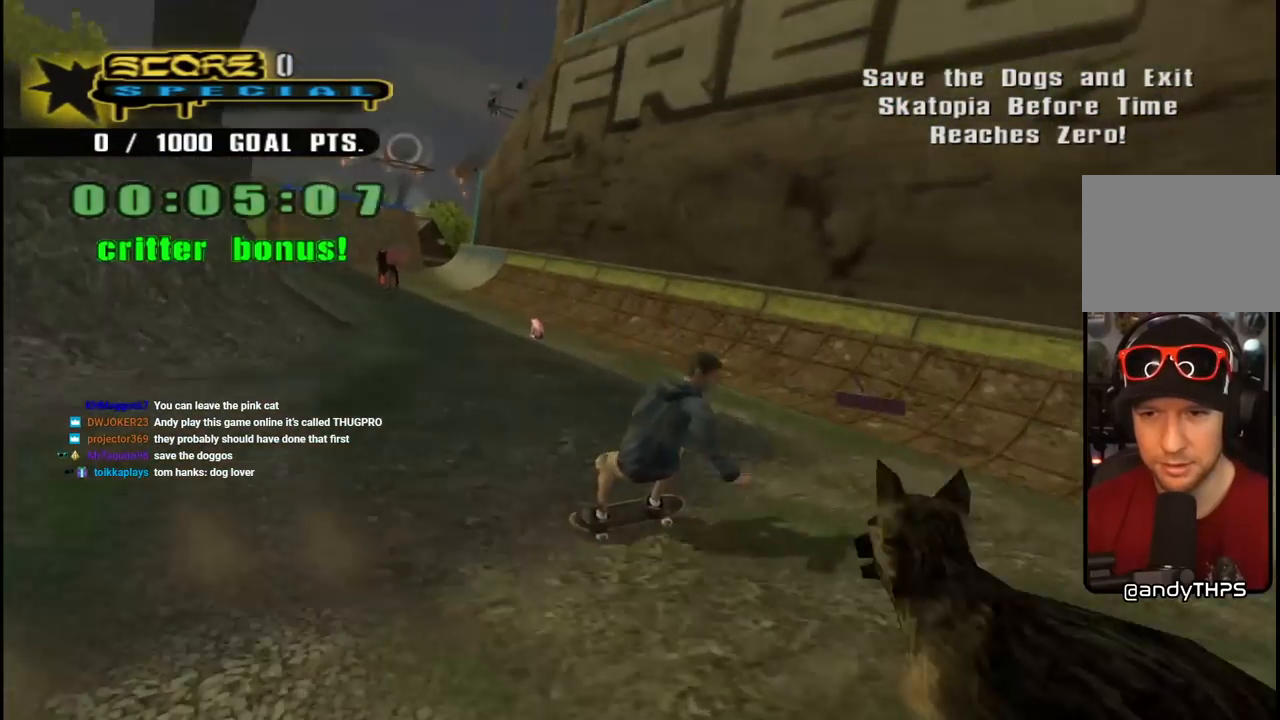
{"buttons": ["CROSS", "DPAD_DOWN", "DPAD_LEFT"], "left_stick": "center", "right_stick": "center", "events": [[150, "DPAD_LEFT", "up"], [233, "DPAD_RIGHT", "down"], [250, "DPAD_DOWN", "down"], [267, "DPAD_DOWN", "up"], [267, "DPAD_RIGHT", "up"], [283, "DPAD_LEFT", "down"], [300, "DPAD_DOWN", "down"]]}
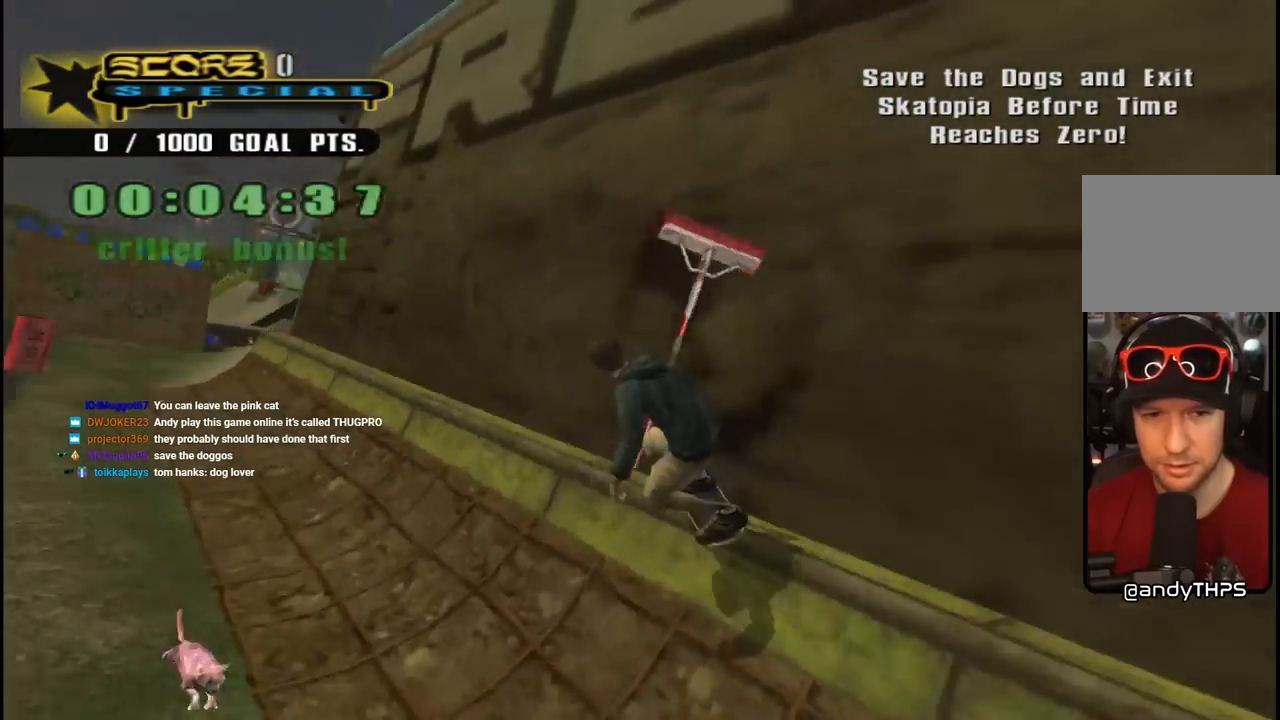
{"buttons": ["CROSS", "R1"], "left_stick": "center", "right_stick": "center", "events": [[267, "DPAD_LEFT", "up"], [317, "DPAD_RIGHT", "down"], [350, "R1", "down"], [450, "DPAD_DOWN", "up"], [467, "DPAD_RIGHT", "up"]]}
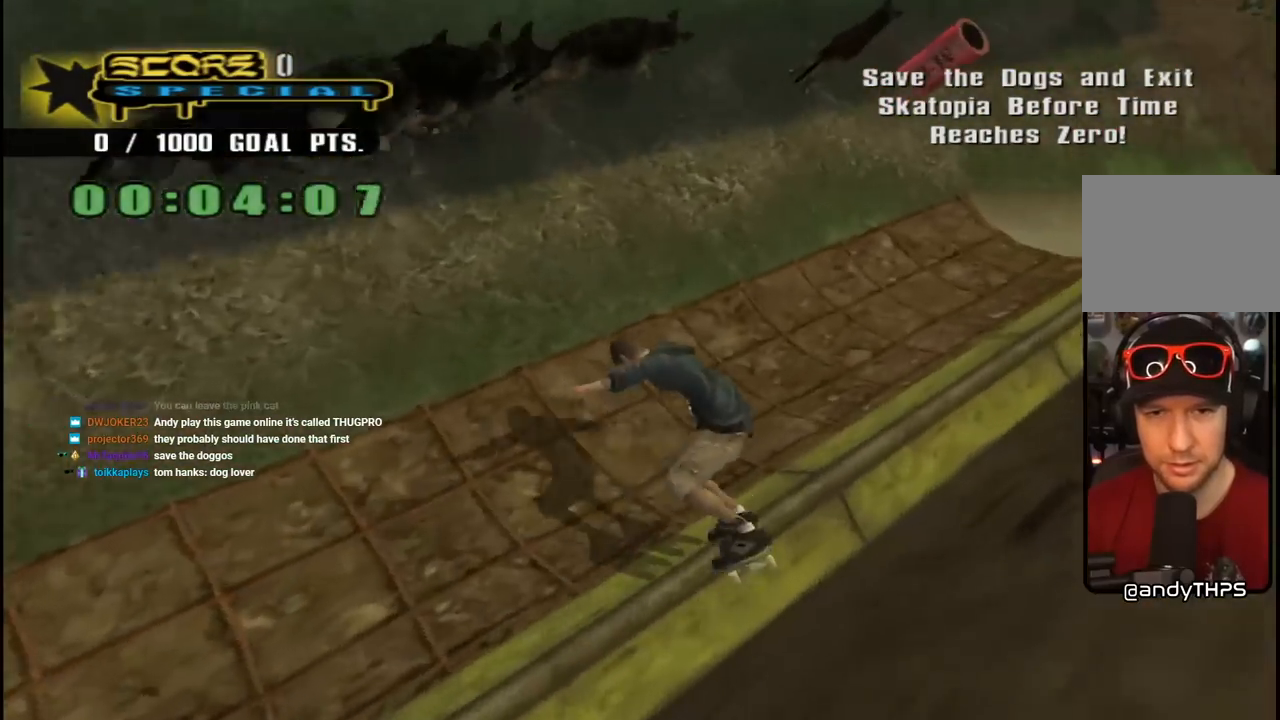
{"buttons": ["CROSS", "DPAD_DOWN", "DPAD_RIGHT"], "left_stick": "center", "right_stick": "center", "events": [[33, "R1", "up"], [100, "DPAD_LEFT", "down"], [167, "DPAD_DOWN", "down"], [317, "DPAD_LEFT", "up"], [400, "DPAD_RIGHT", "down"]]}
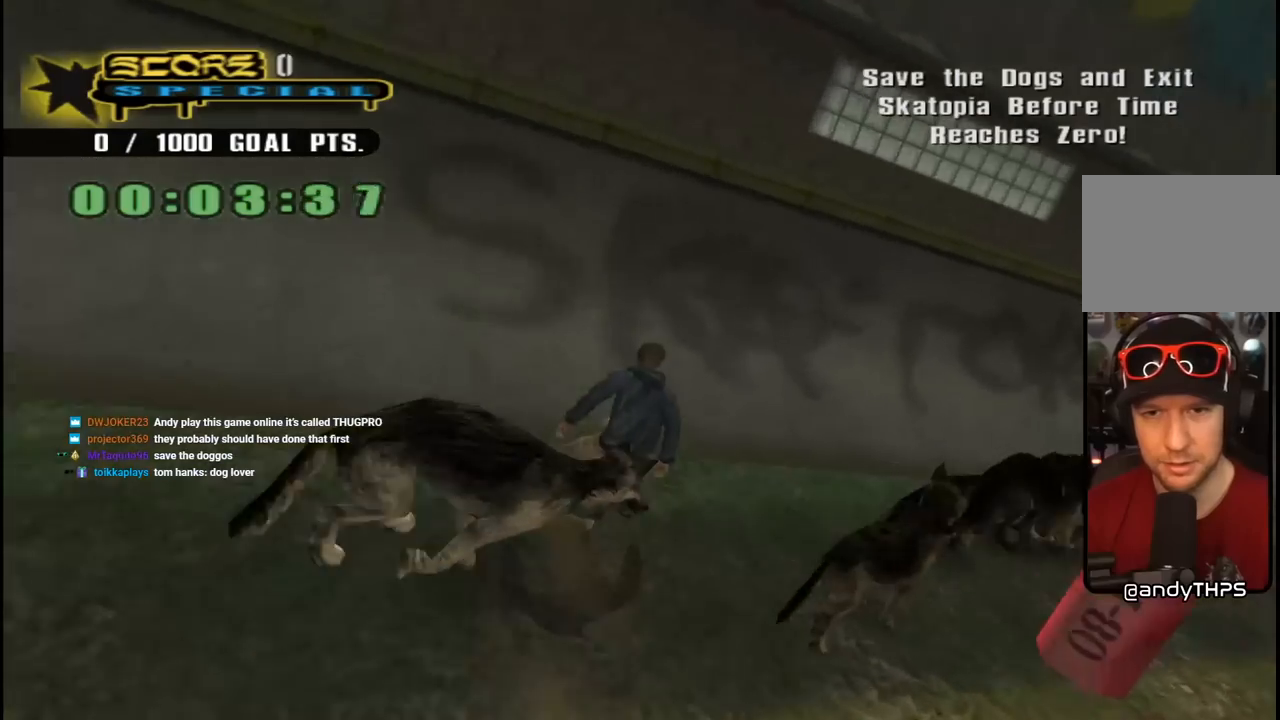
{"buttons": ["CROSS", "DPAD_DOWN", "DPAD_RIGHT"], "left_stick": "center", "right_stick": "center", "events": []}
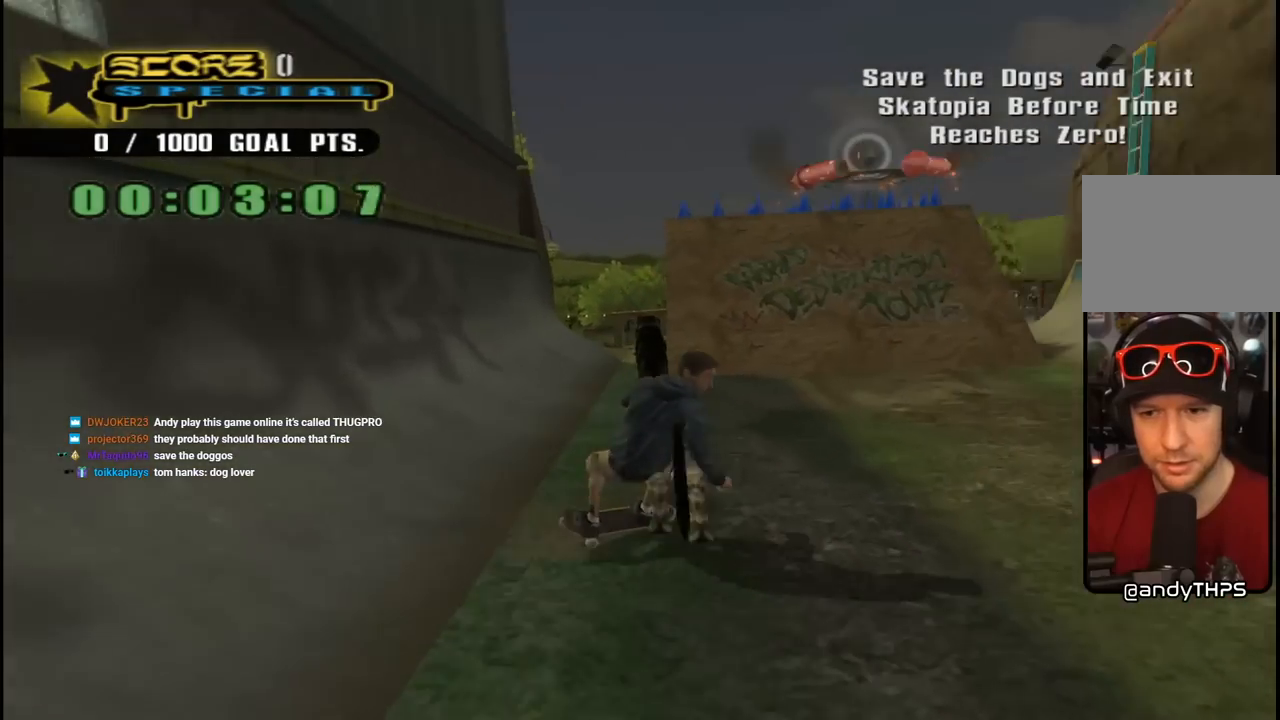
{"buttons": ["CROSS", "DPAD_DOWN", "DPAD_RIGHT"], "left_stick": "center", "right_stick": "center", "events": [[117, "DPAD_RIGHT", "up"], [183, "R1", "down"], [200, "DPAD_RIGHT", "down"], [400, "R1", "up"]]}